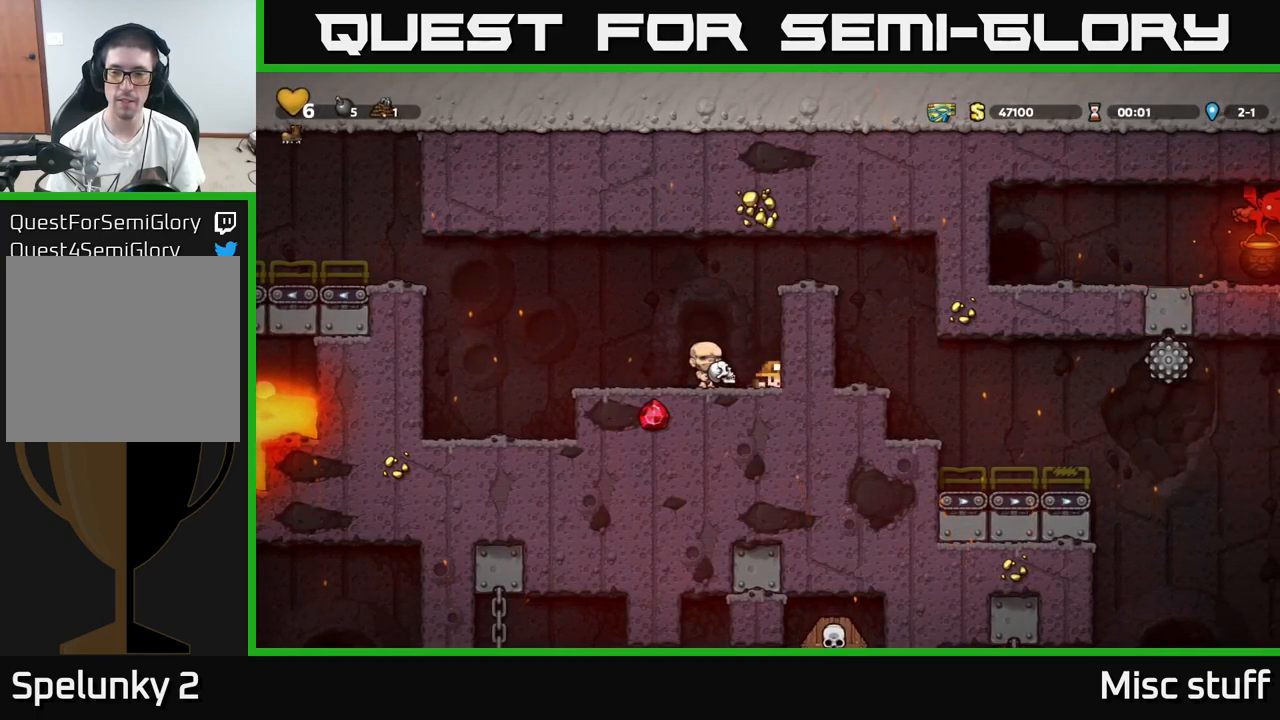
Gameplay with a controller (Xbox layout); each line is a JSON object with the inputs held at the frame after it. "events" lists button and stick changes between this image and that frame as [ms after this image, input, new state], when the widget could be followed in between. Not read: right_stick.
{"buttons": ["DPAD_DOWN"], "left_stick": "center", "events": []}
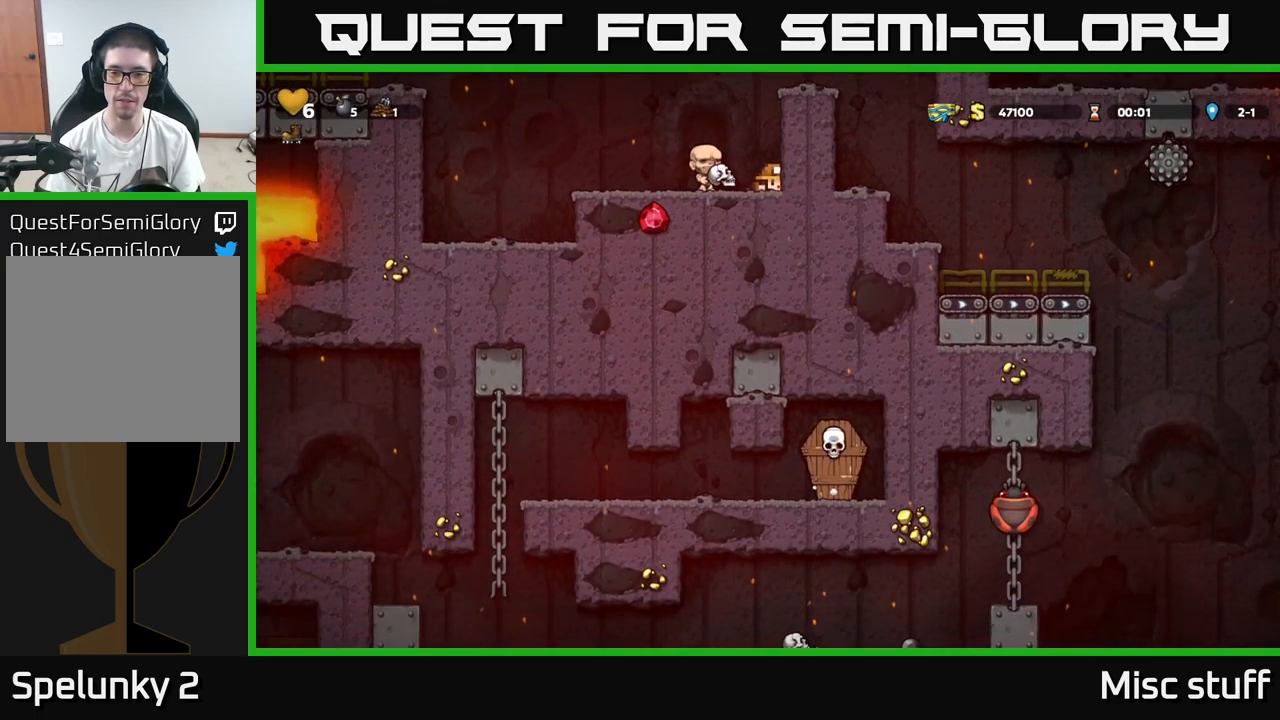
{"buttons": ["DPAD_LEFT"], "left_stick": "center", "events": [[233, "DPAD_DOWN", "up"], [250, "DPAD_LEFT", "down"], [333, "A", "down"], [383, "A", "up"]]}
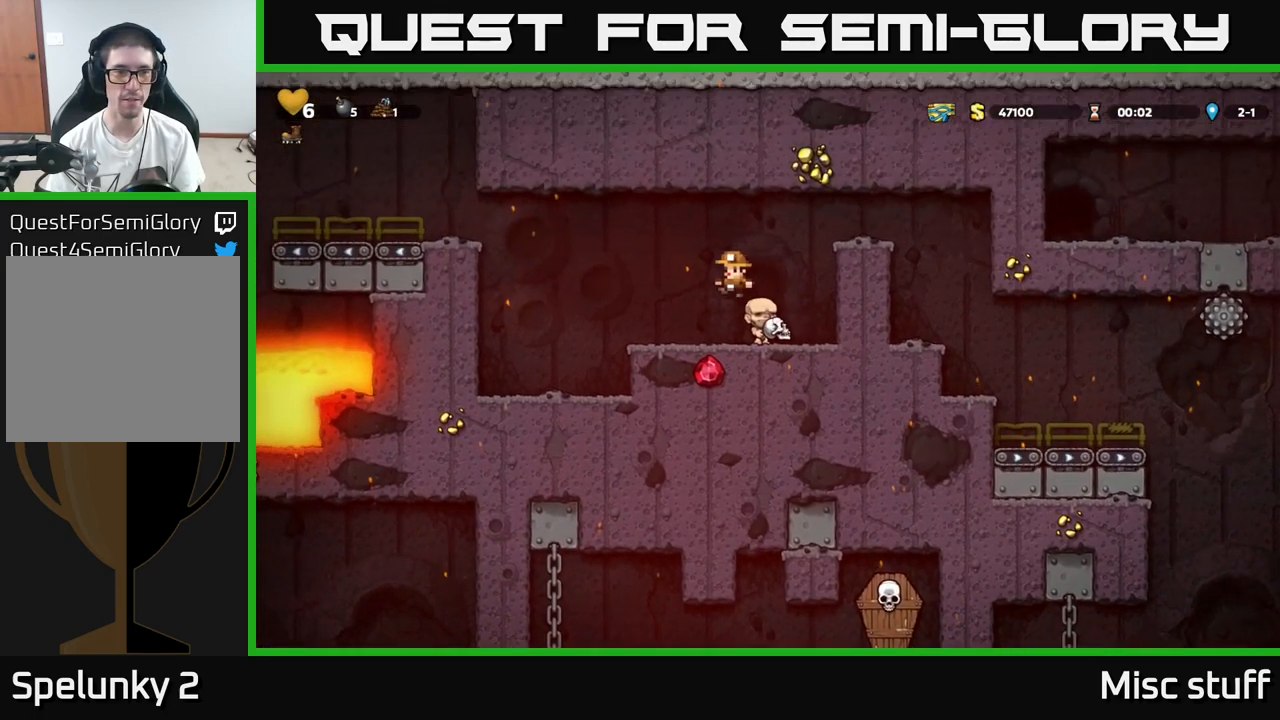
{"buttons": ["DPAD_LEFT"], "left_stick": "center", "events": [[300, "A", "down"], [467, "A", "up"]]}
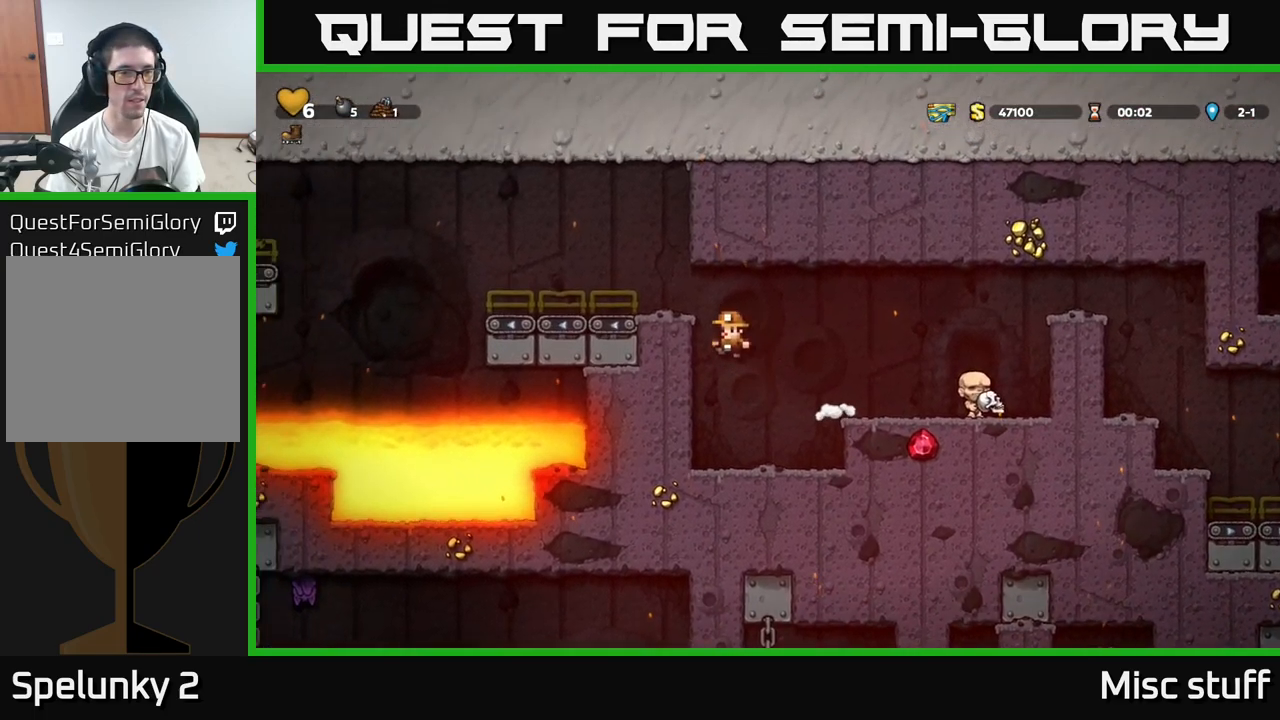
{"buttons": ["A", "DPAD_LEFT"], "left_stick": "center", "events": [[483, "A", "down"]]}
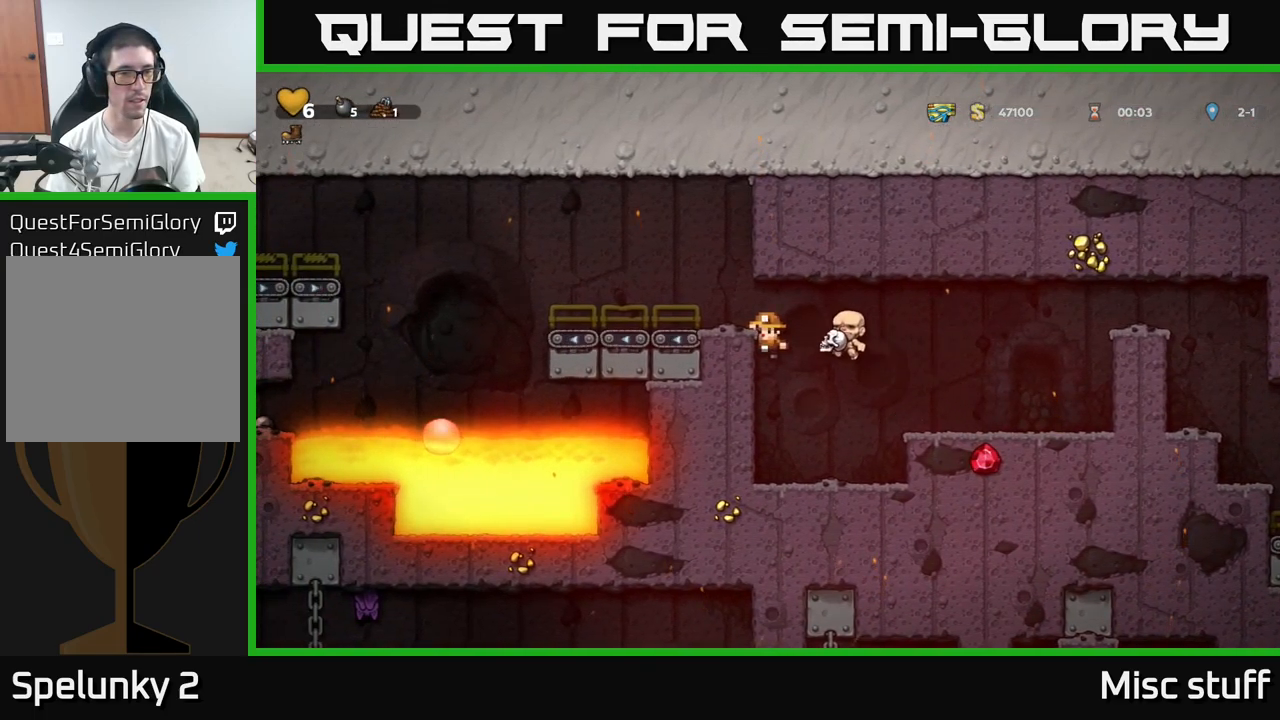
{"buttons": [], "left_stick": "center", "events": [[83, "A", "up"], [250, "DPAD_LEFT", "up"]]}
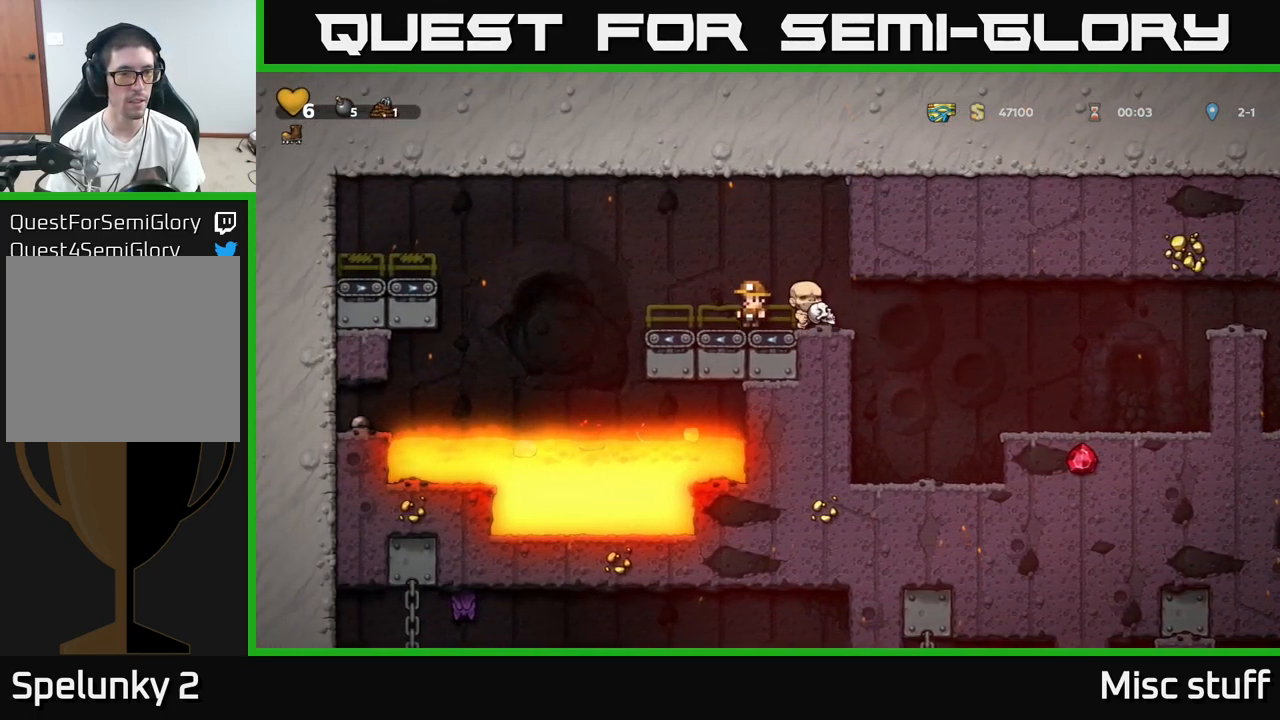
{"buttons": ["DPAD_RIGHT"], "left_stick": "center", "events": [[67, "DPAD_RIGHT", "down"]]}
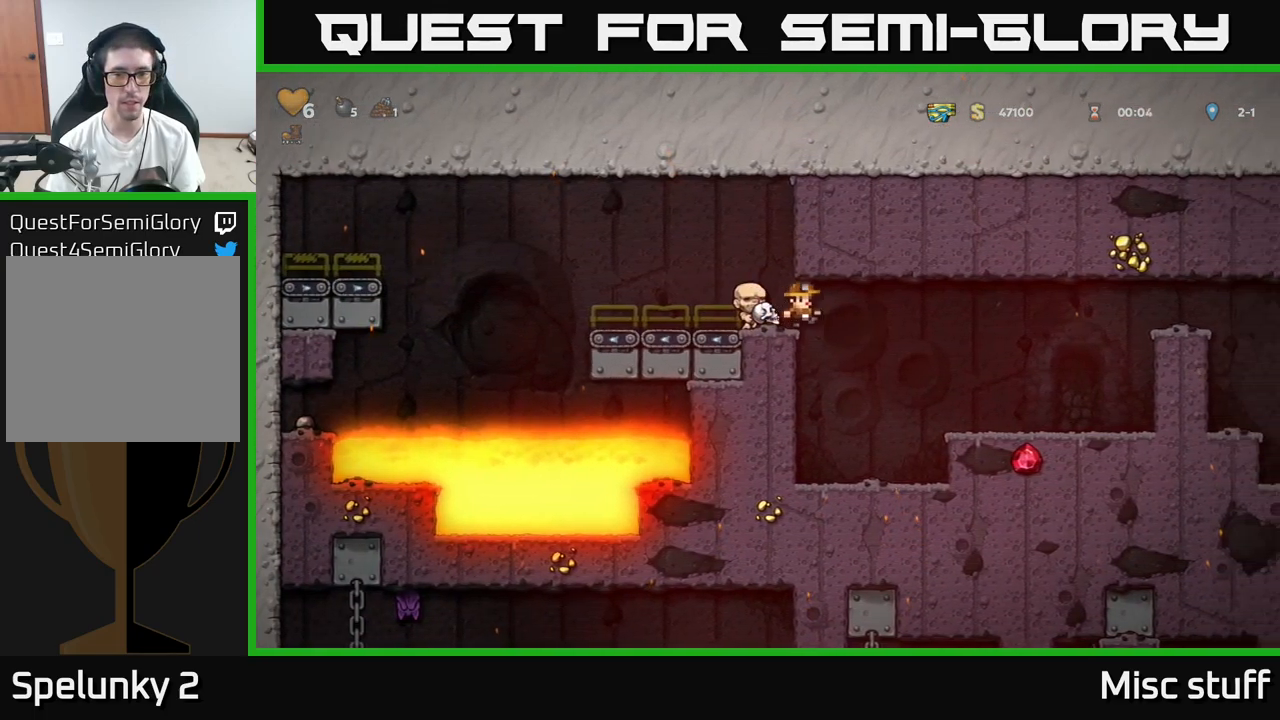
{"buttons": ["DPAD_RIGHT"], "left_stick": "center", "events": []}
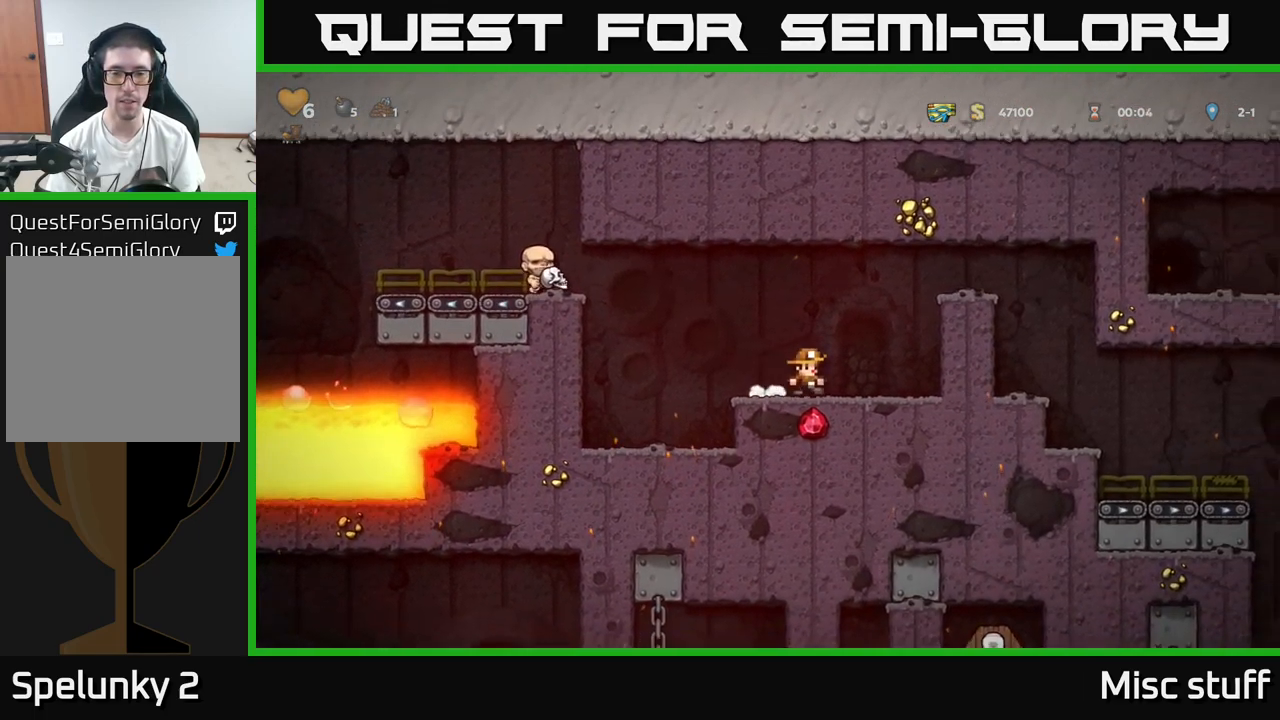
{"buttons": ["DPAD_RIGHT"], "left_stick": "center", "events": [[50, "A", "down"], [249, "A", "up"], [383, "A", "down"], [483, "A", "up"]]}
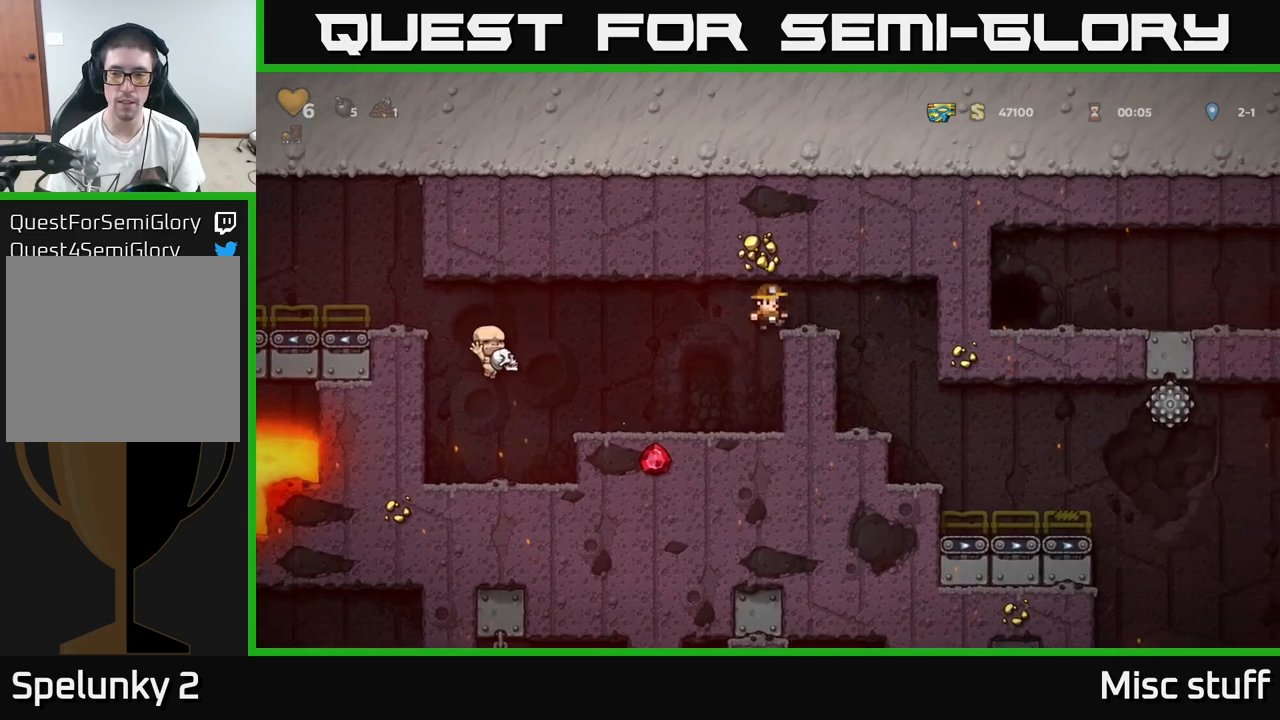
{"buttons": [], "left_stick": "center", "events": [[384, "DPAD_RIGHT", "up"]]}
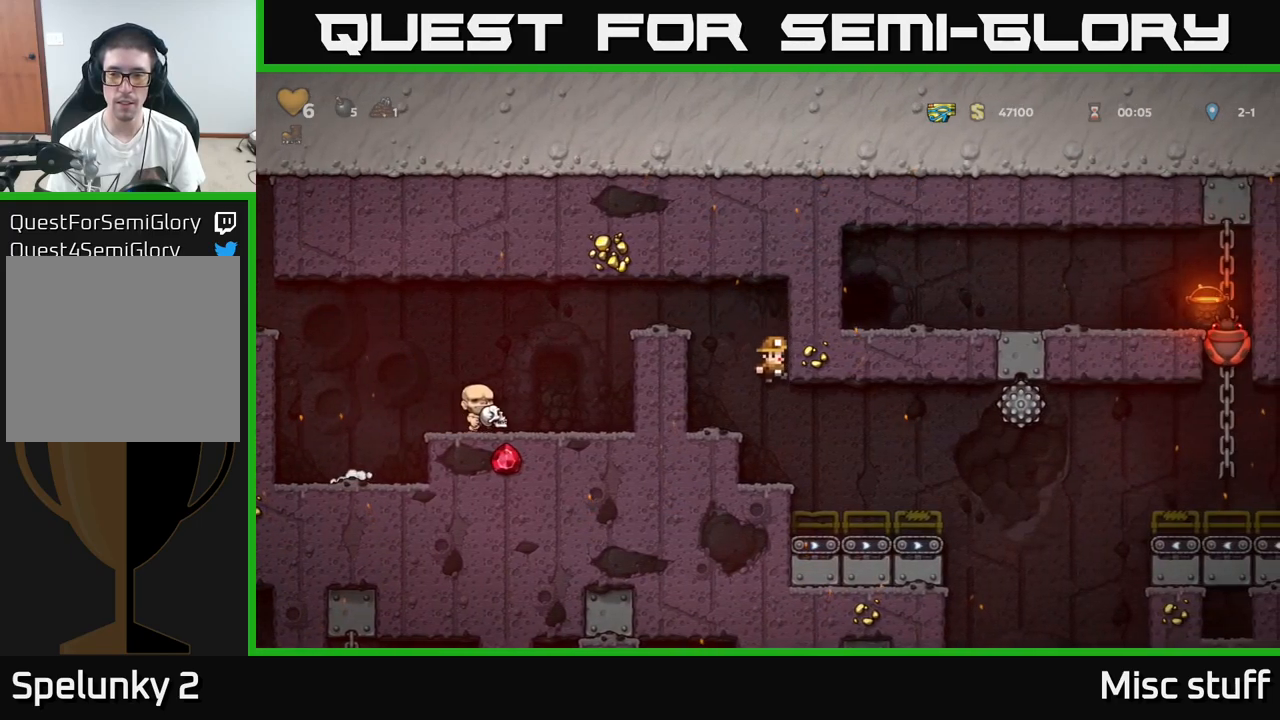
{"buttons": [], "left_stick": "center", "events": []}
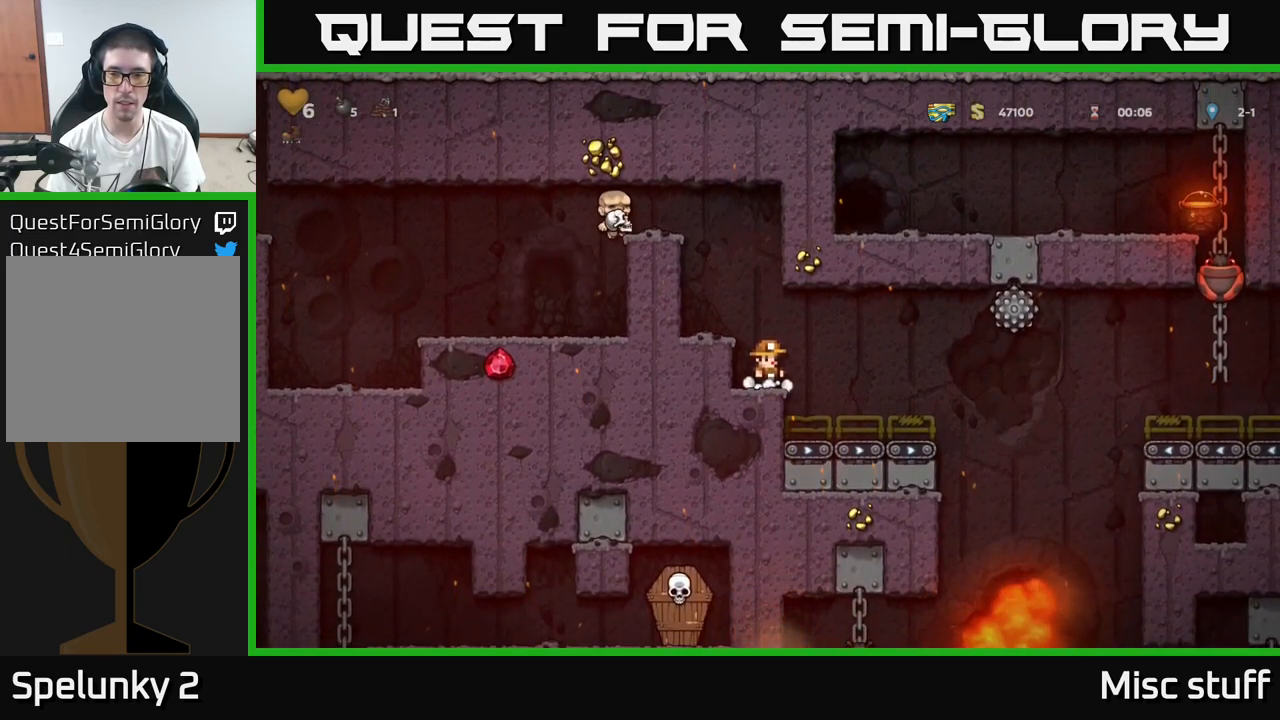
{"buttons": [], "left_stick": "center", "events": []}
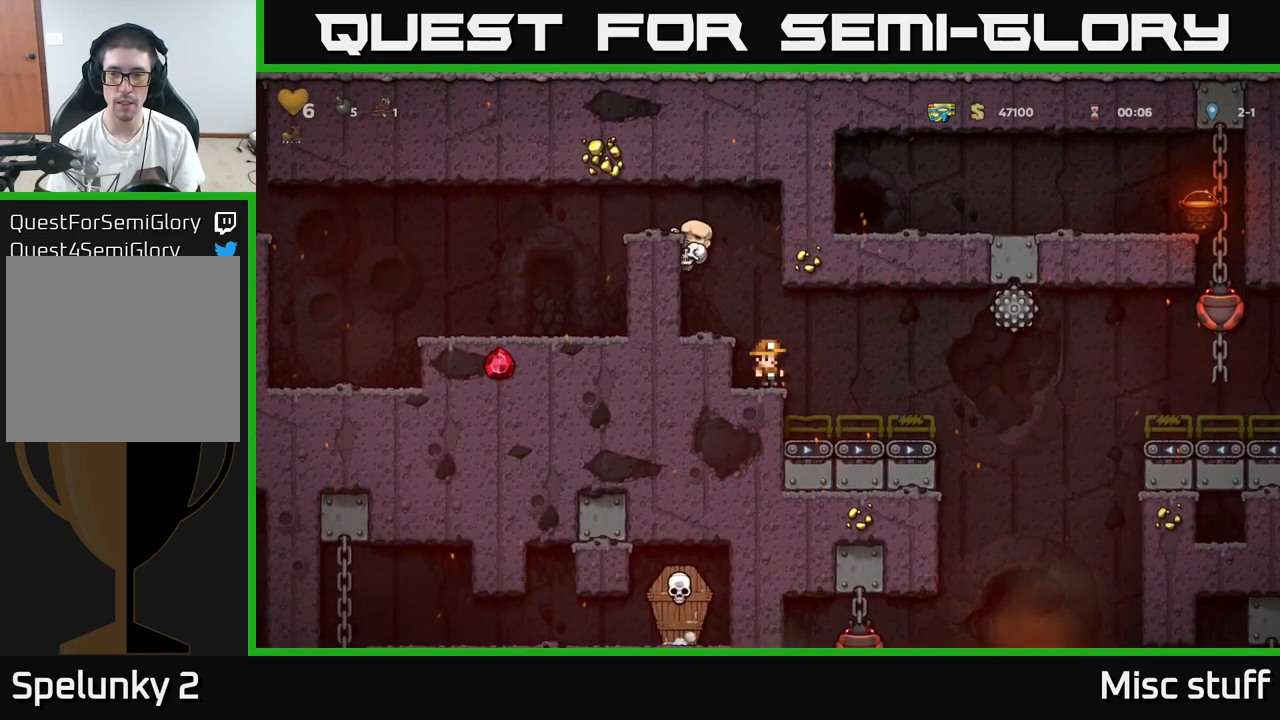
{"buttons": [], "left_stick": "center", "events": []}
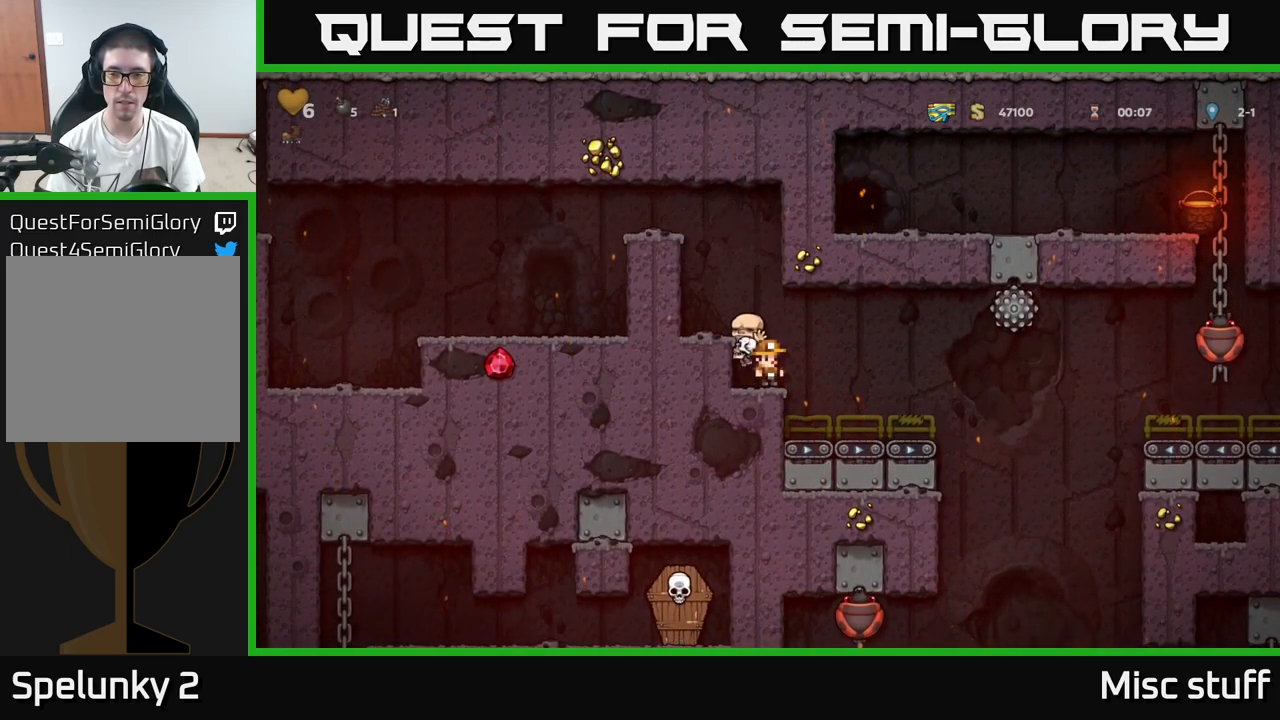
{"buttons": [], "left_stick": "center", "events": []}
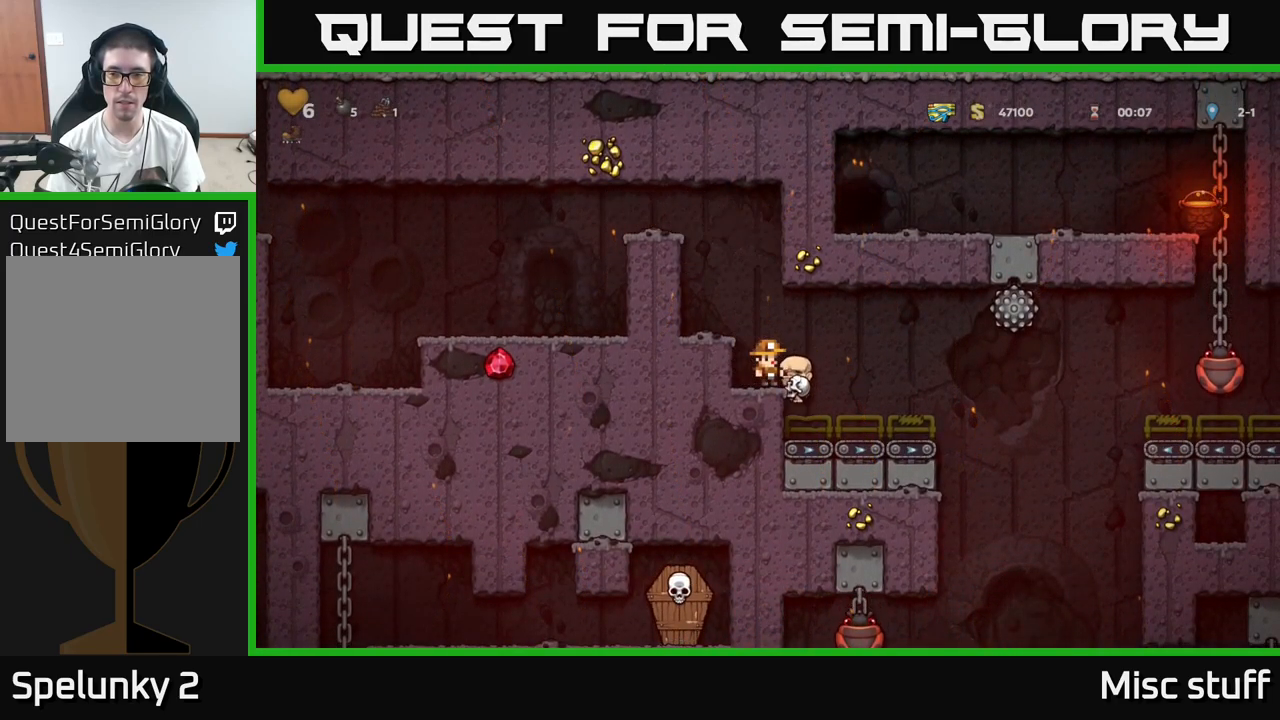
{"buttons": [], "left_stick": "center", "events": []}
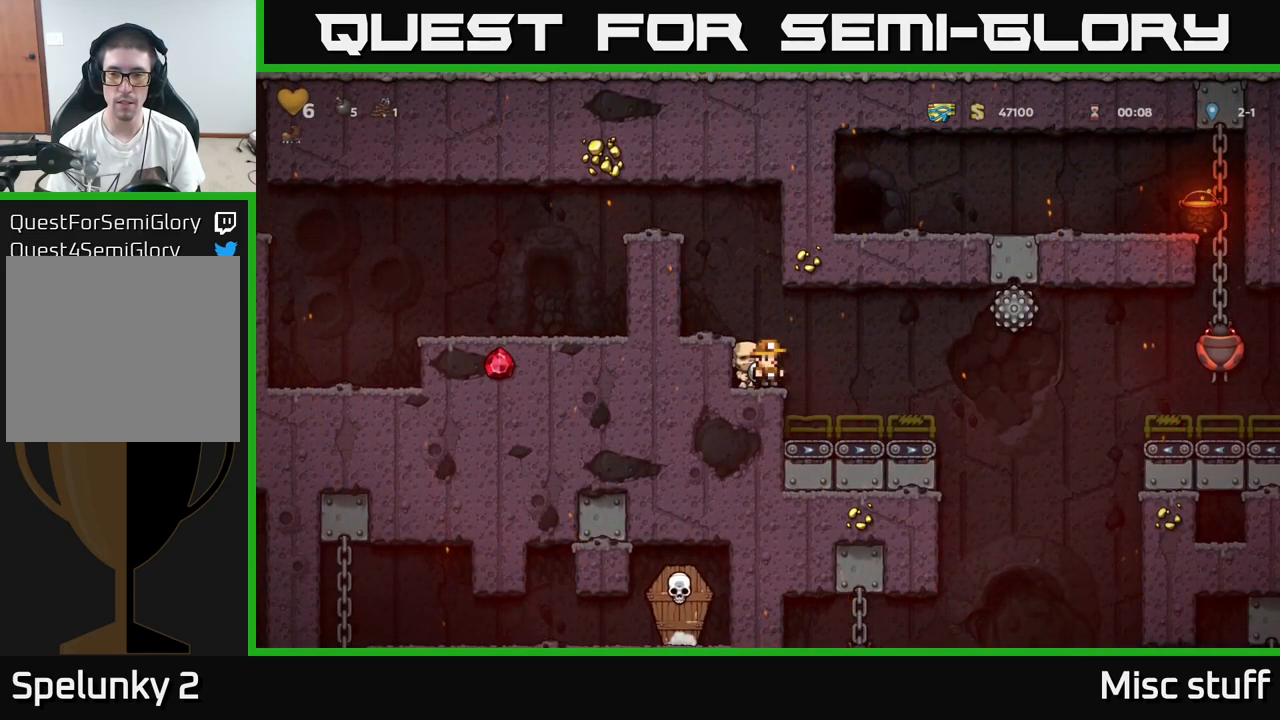
{"buttons": [], "left_stick": "center", "events": []}
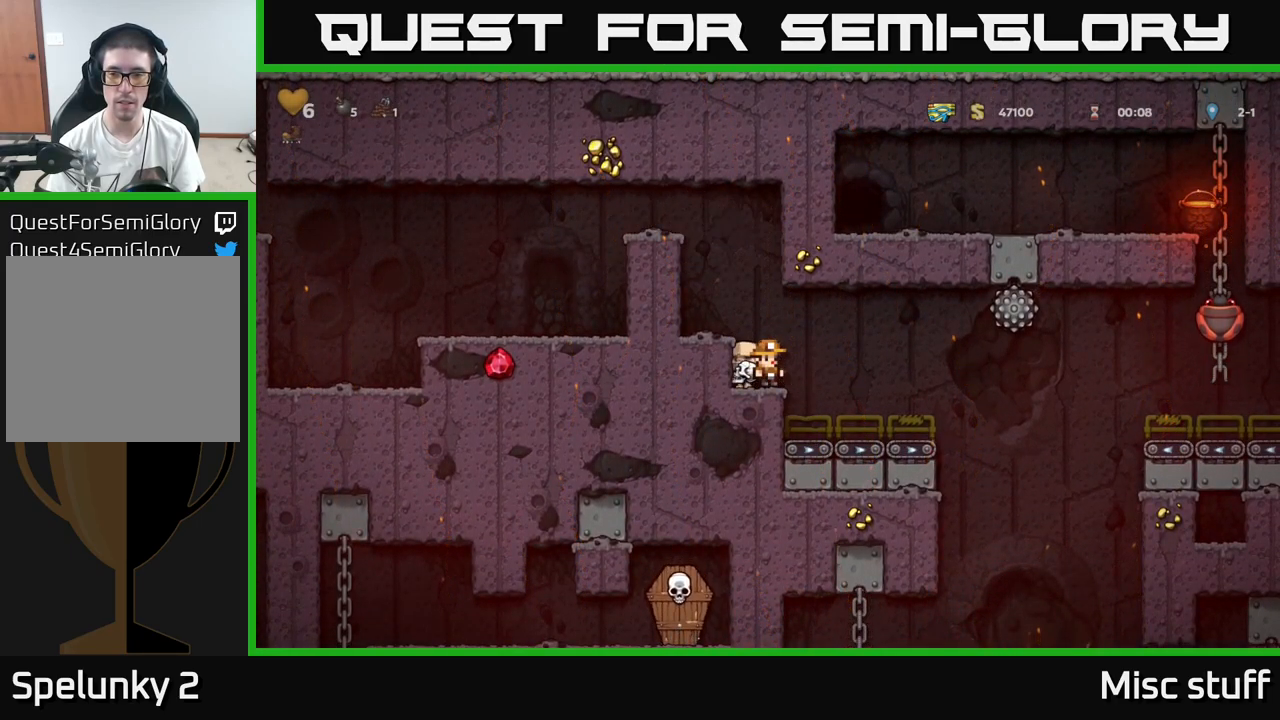
{"buttons": [], "left_stick": "center", "events": [[150, "A", "down"], [184, "DPAD_RIGHT", "down"], [284, "A", "up"], [317, "DPAD_RIGHT", "up"]]}
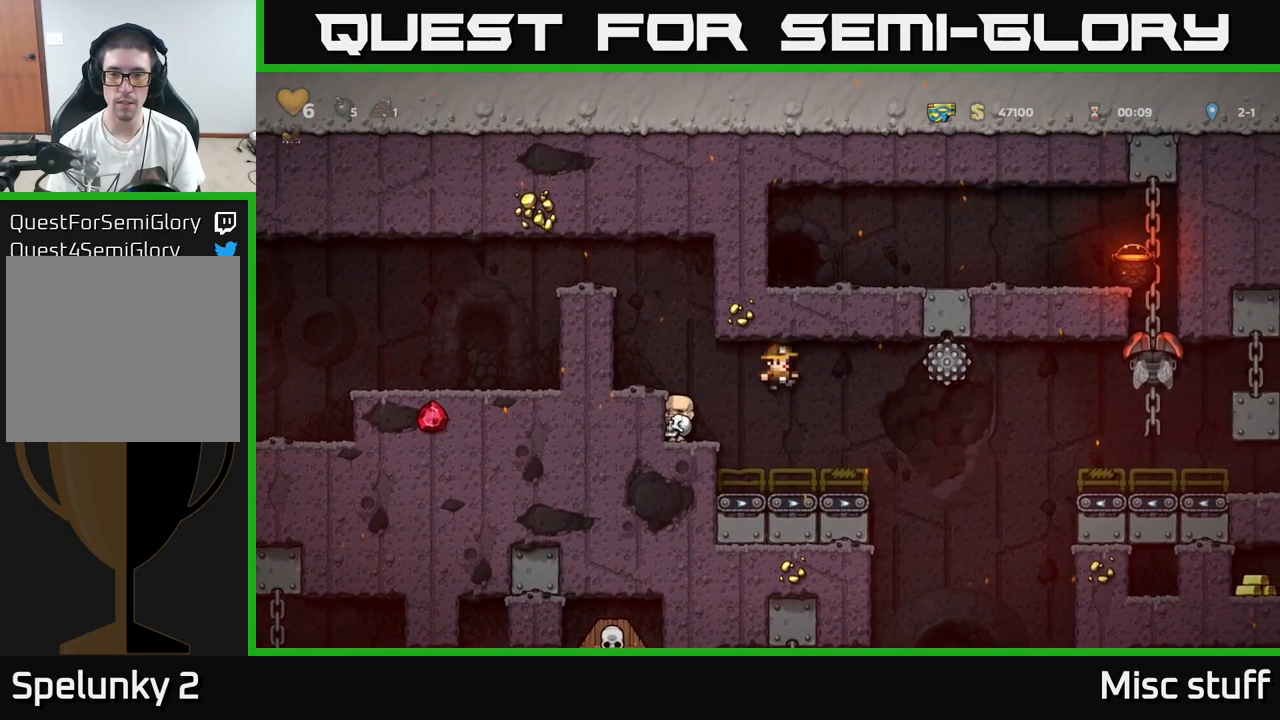
{"buttons": ["DPAD_LEFT"], "left_stick": "center", "events": [[117, "DPAD_LEFT", "down"], [317, "A", "down"], [484, "A", "up"]]}
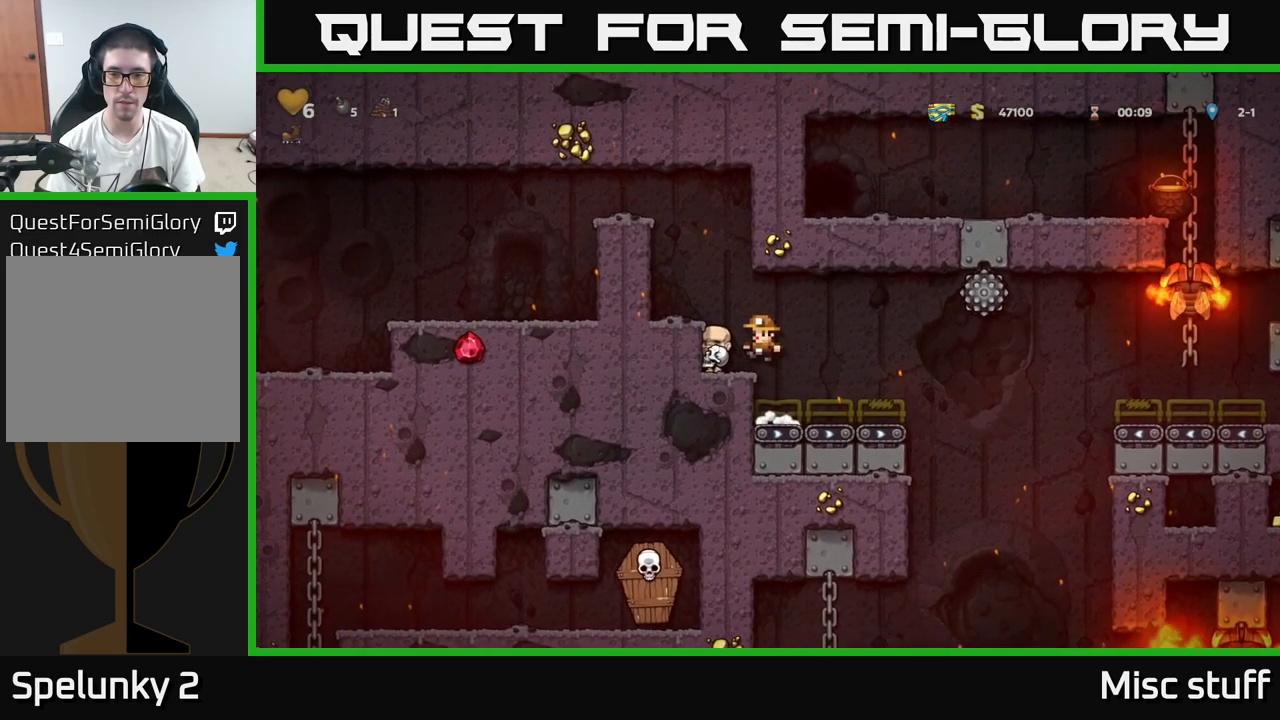
{"buttons": [], "left_stick": "center", "events": [[100, "DPAD_LEFT", "up"]]}
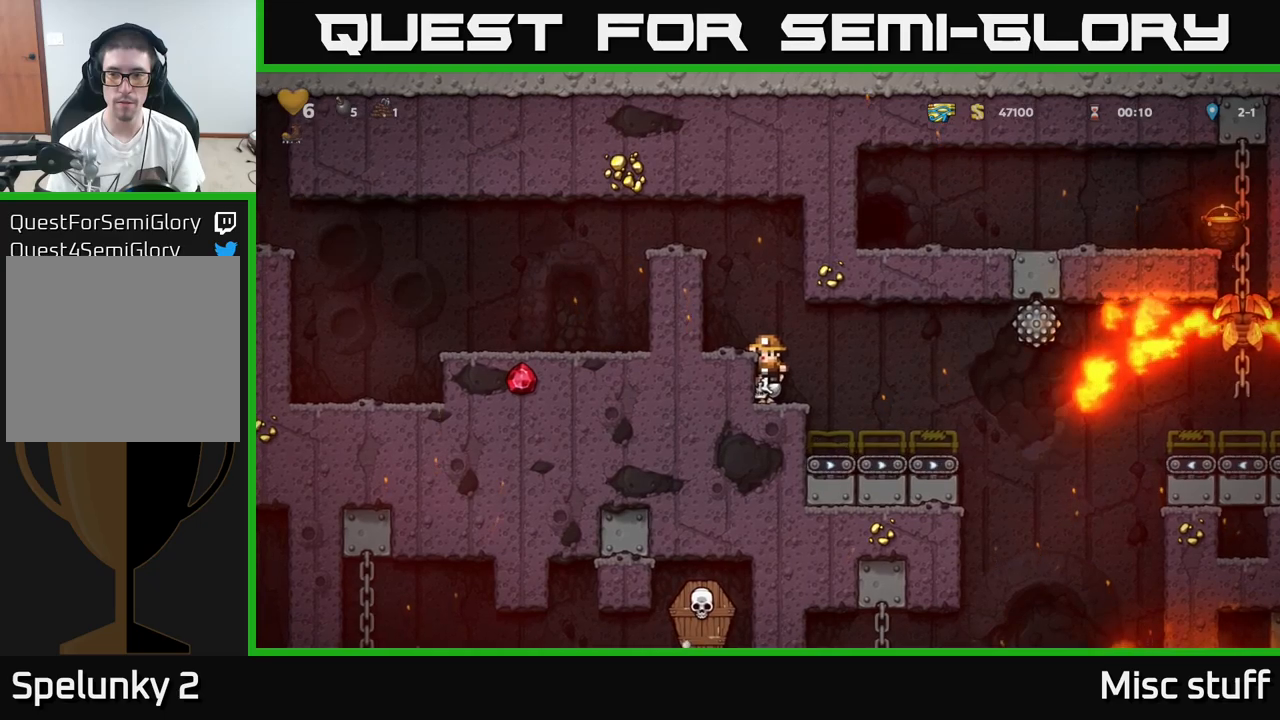
{"buttons": [], "left_stick": "center", "events": []}
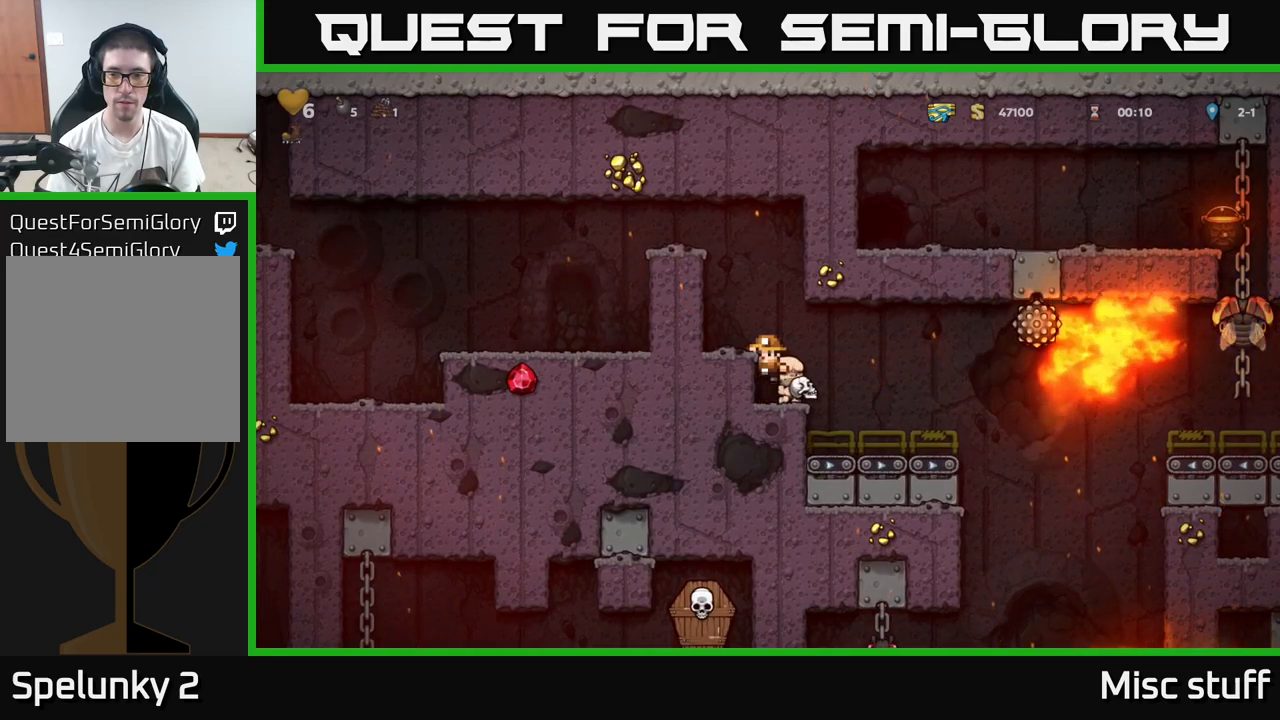
{"buttons": [], "left_stick": "center", "events": [[100, "DPAD_RIGHT", "down"], [133, "A", "down"], [200, "A", "up"], [283, "DPAD_RIGHT", "up"]]}
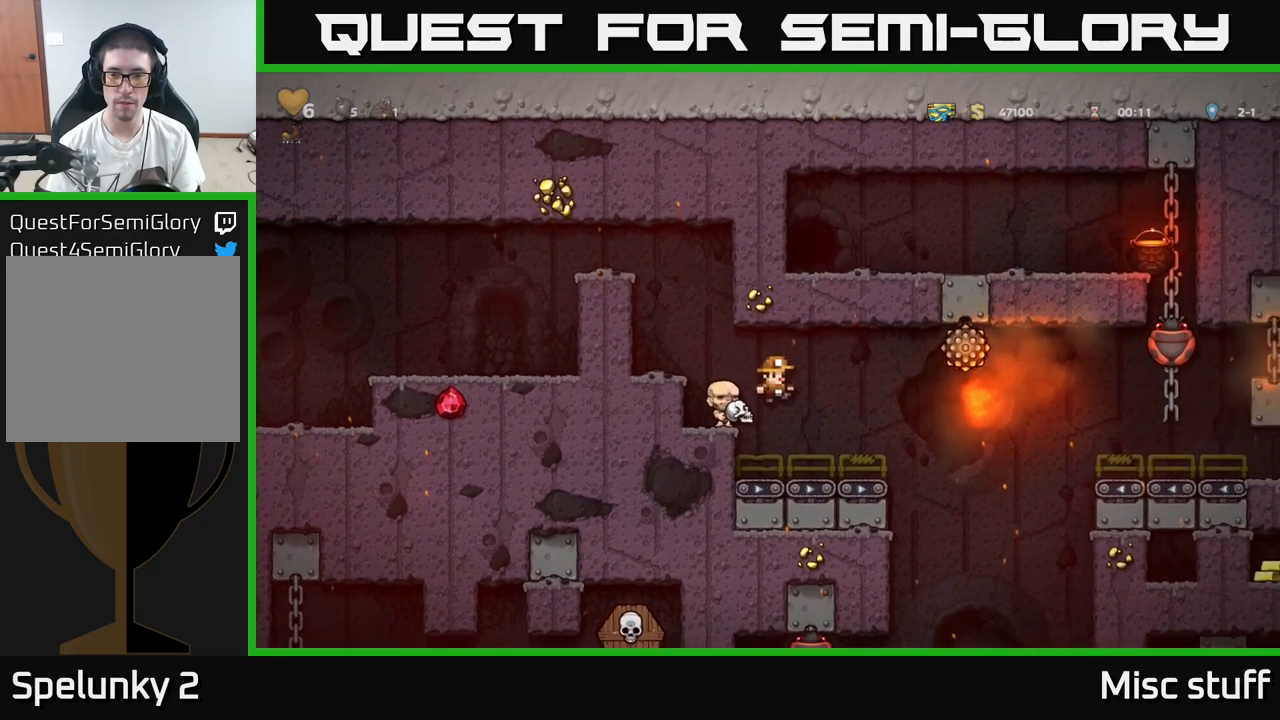
{"buttons": ["A", "DPAD_RIGHT"], "left_stick": "center", "events": [[133, "DPAD_RIGHT", "down"], [383, "A", "down"]]}
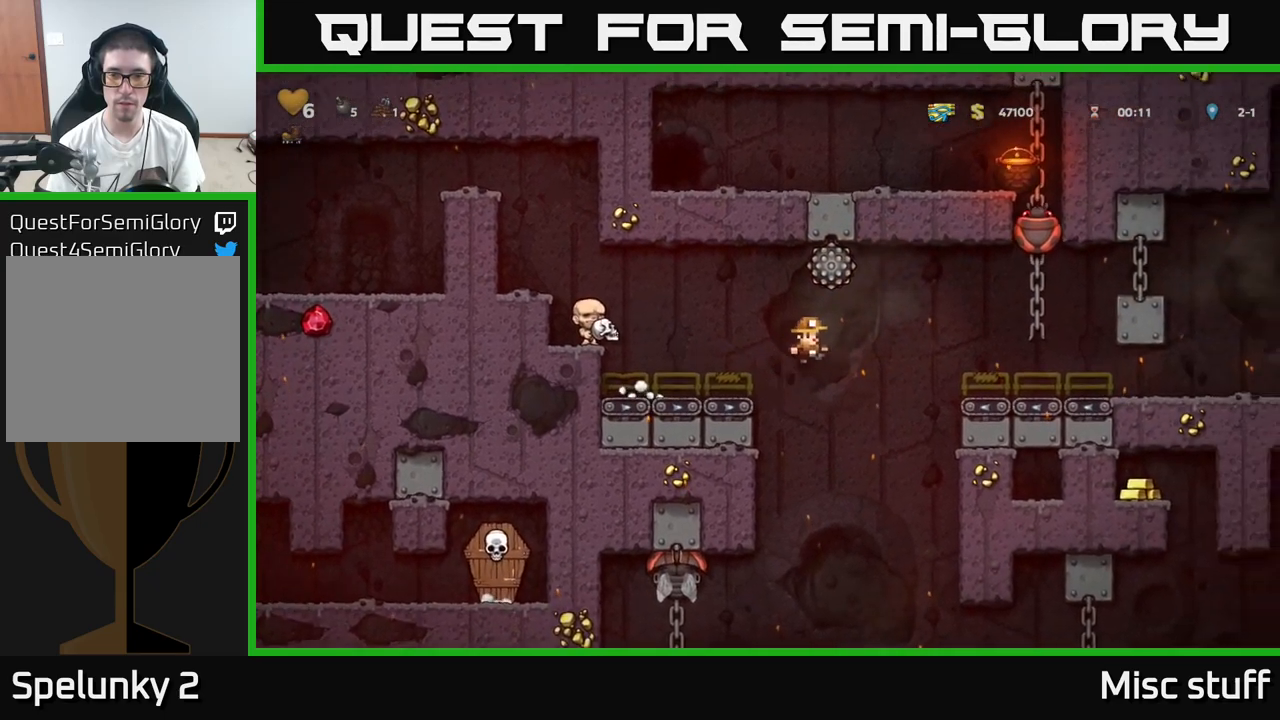
{"buttons": ["A", "DPAD_RIGHT"], "left_stick": "center", "events": [[83, "A", "up"], [483, "A", "down"]]}
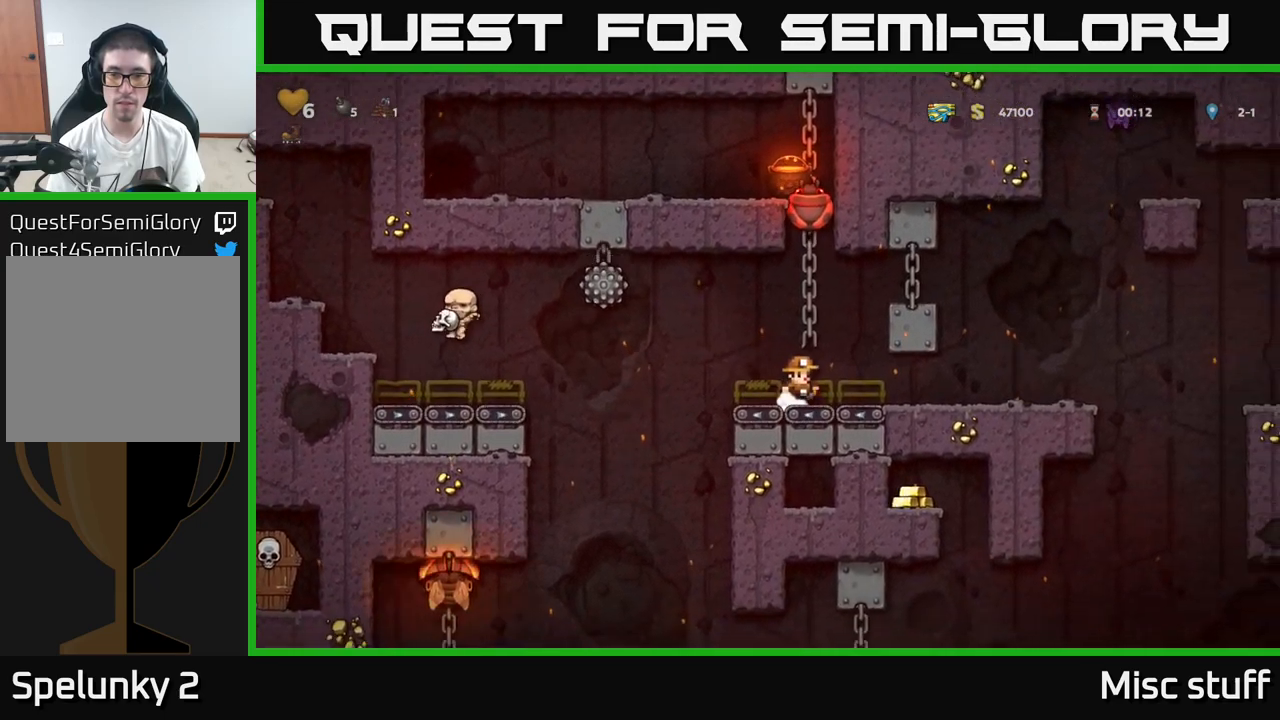
{"buttons": [], "left_stick": "center", "events": [[66, "DPAD_RIGHT", "up"], [66, "DPAD_UP", "down"], [83, "DPAD_LEFT", "down"], [200, "A", "up"], [216, "DPAD_LEFT", "up"], [400, "DPAD_UP", "up"]]}
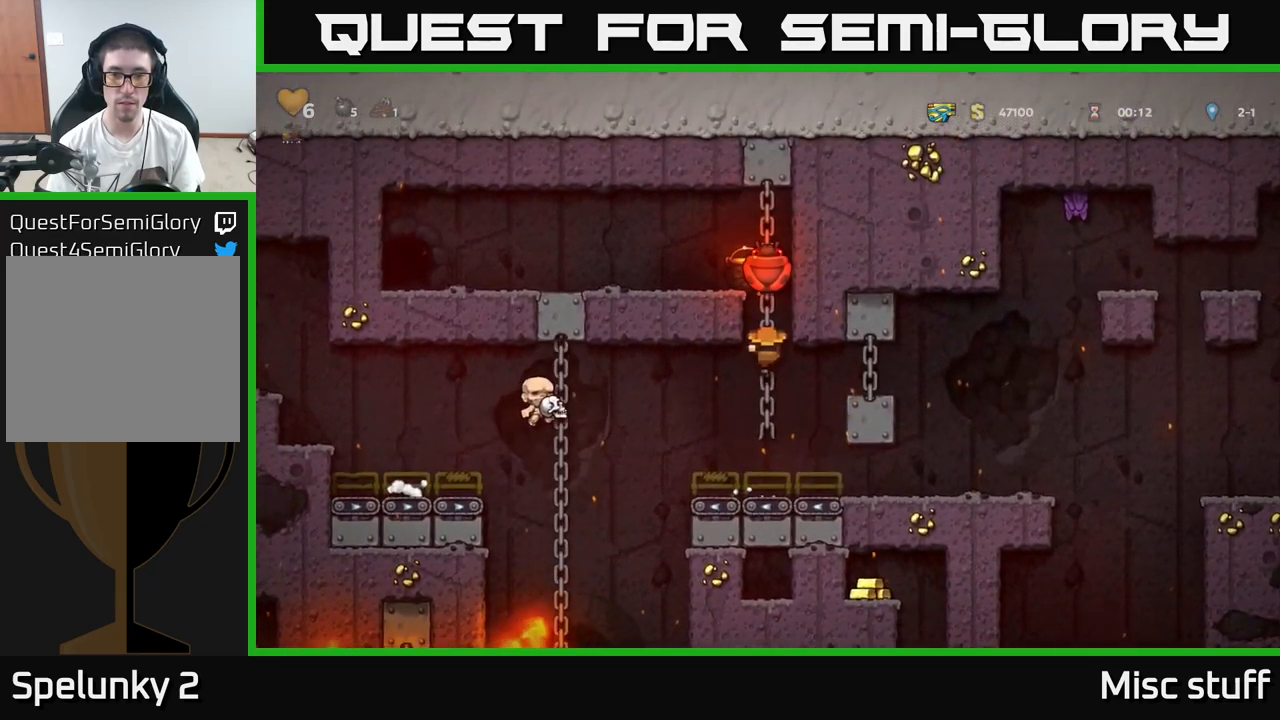
{"buttons": [], "left_stick": "center", "events": []}
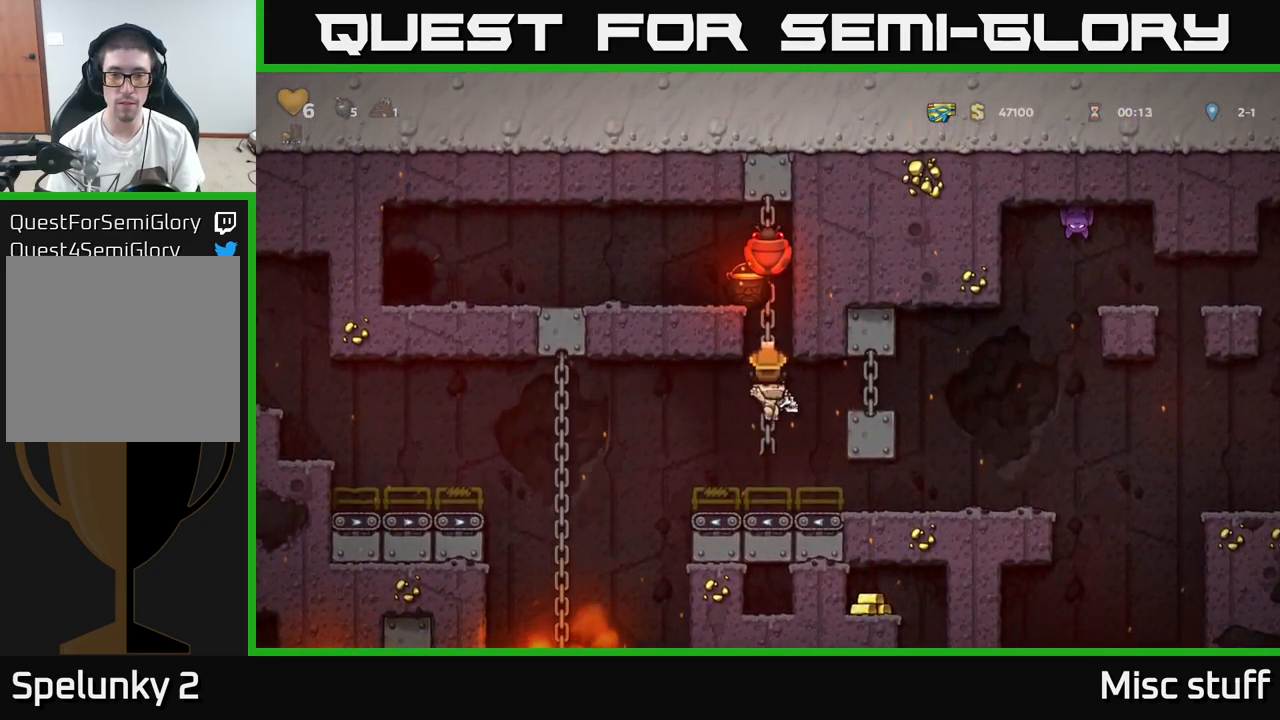
{"buttons": [], "left_stick": "center", "events": [[283, "DPAD_DOWN", "down"], [466, "DPAD_DOWN", "up"]]}
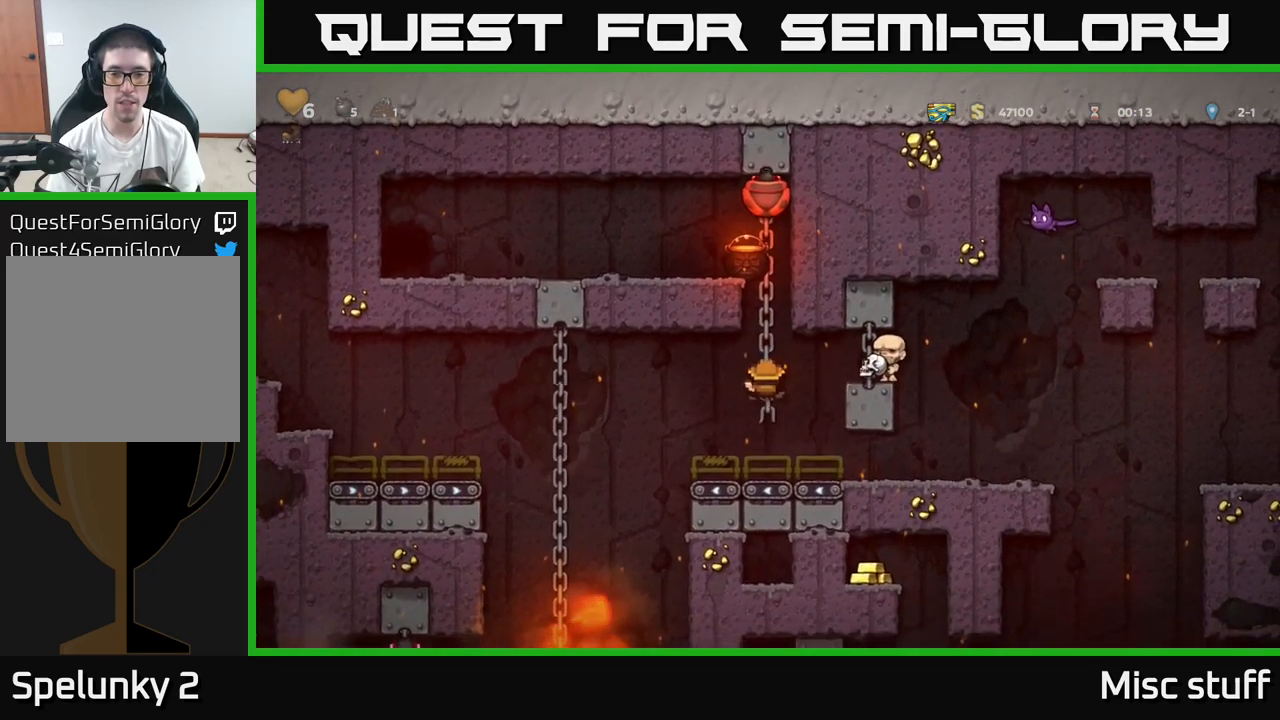
{"buttons": [], "left_stick": "center", "events": [[16, "DPAD_RIGHT", "down"], [50, "DPAD_RIGHT", "up"]]}
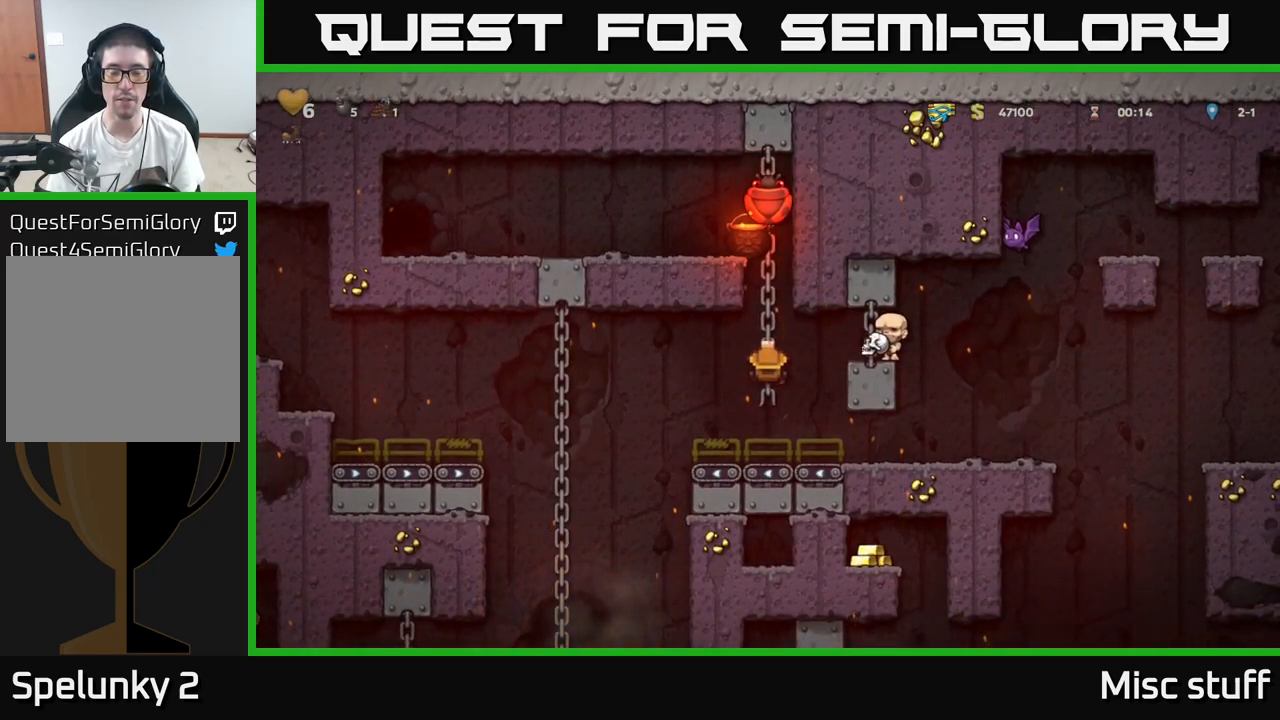
{"buttons": [], "left_stick": "center", "events": []}
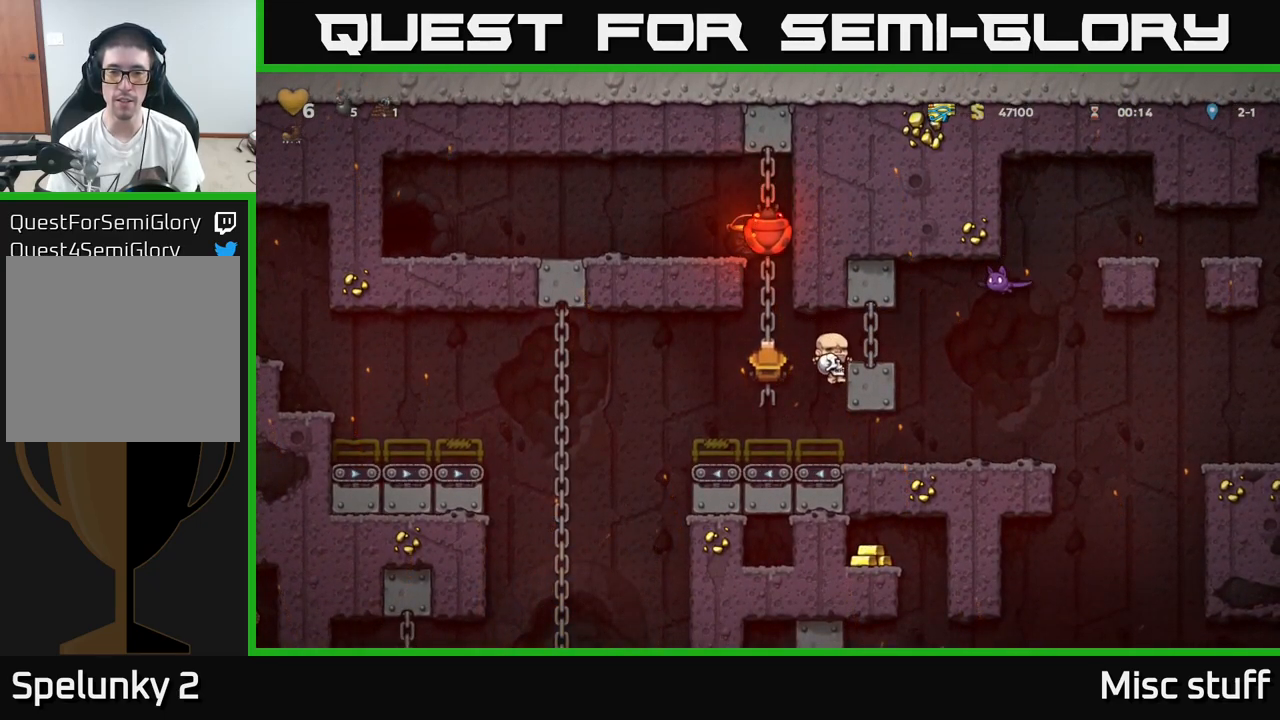
{"buttons": [], "left_stick": "center", "events": []}
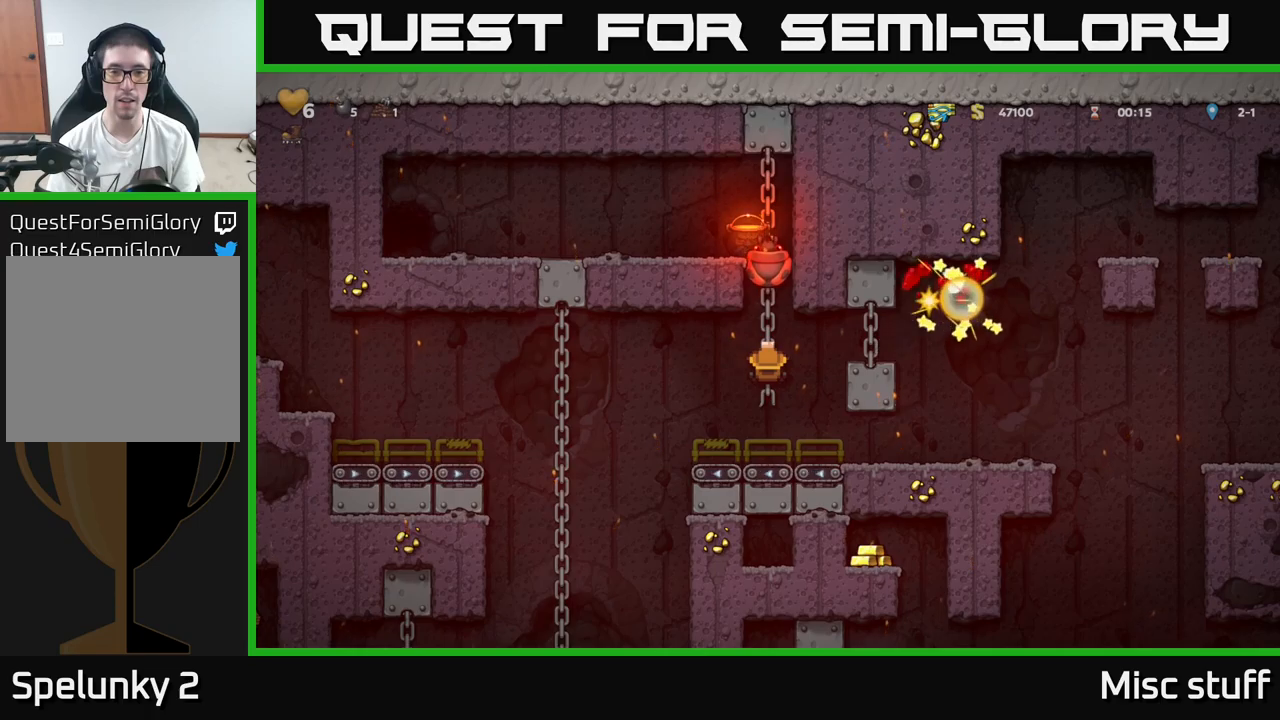
{"buttons": ["X"], "left_stick": "center", "events": [[383, "DPAD_UP", "down"], [450, "DPAD_UP", "up"], [450, "X", "down"]]}
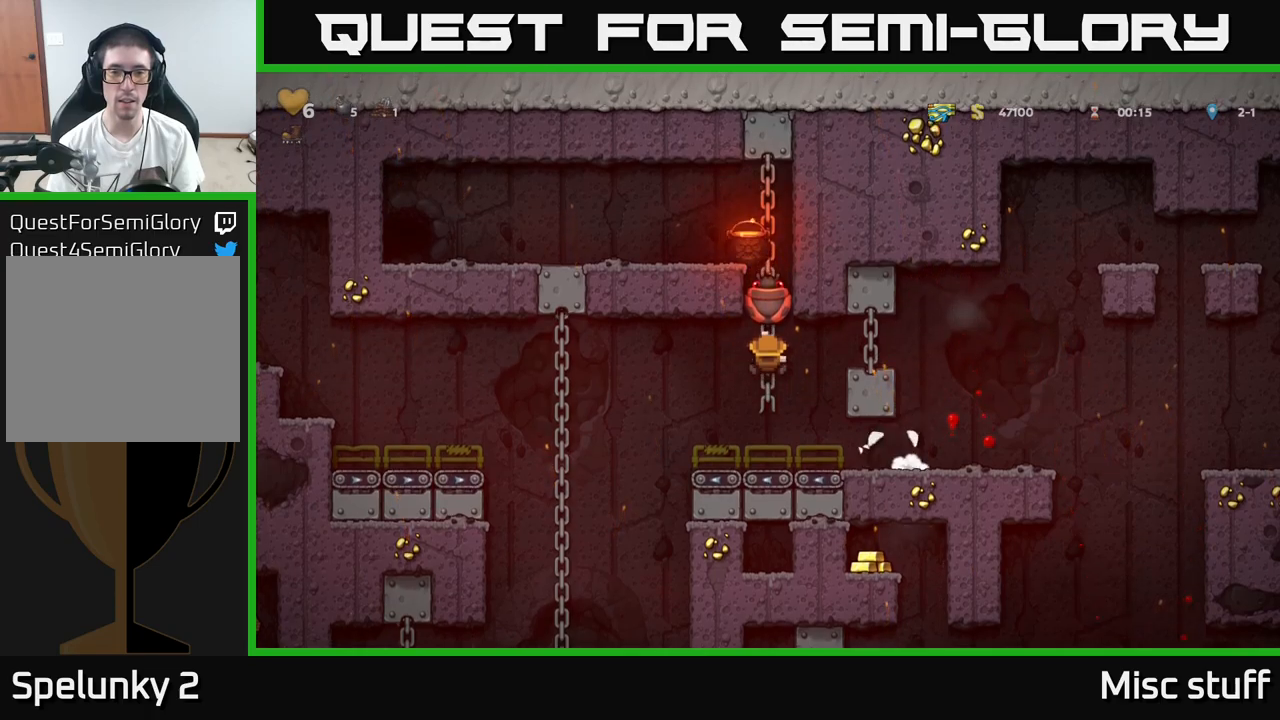
{"buttons": [], "left_stick": "center", "events": [[50, "X", "up"], [267, "DPAD_DOWN", "down"], [333, "DPAD_DOWN", "up"]]}